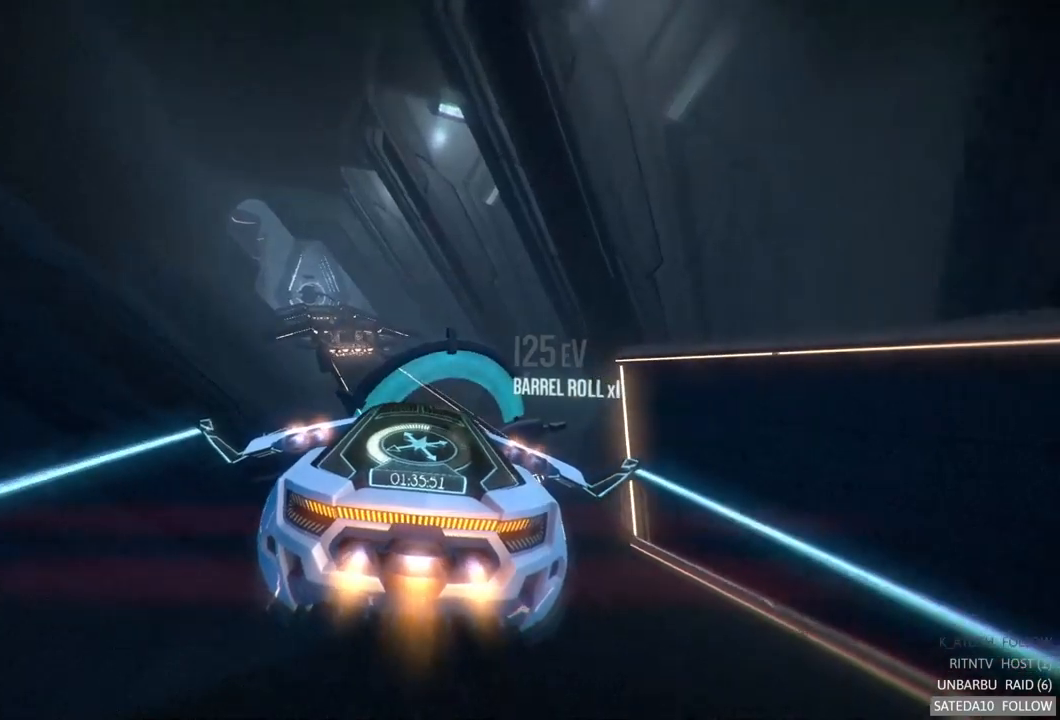
Gameplay with a controller (Xbox layout); each line is a JSON object with the inputs held at the frame after it (dt_ms = milliseconds from this image to that frame). "events" lists button and stick changes between this image and that frame as [ms after this image, input, new state], when the widget could be followed in between. Not read: A L3 R3.
{"dt_ms": 500, "buttons": ["R2"], "left_stick": "center", "right_stick": "center", "events": [[67, "left_stick", "center"], [167, "left_stick", "up"], [267, "left_stick", "center"]]}
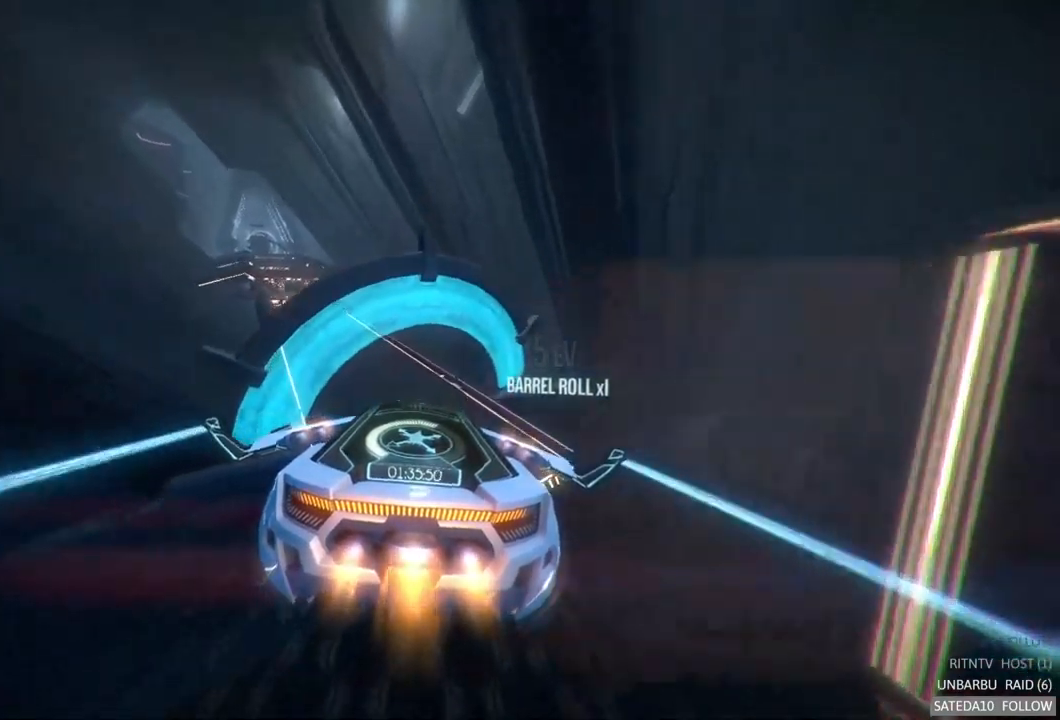
{"dt_ms": 500, "buttons": ["R2"], "left_stick": "down-left", "right_stick": "center", "events": [[67, "left_stick", "down-left"]]}
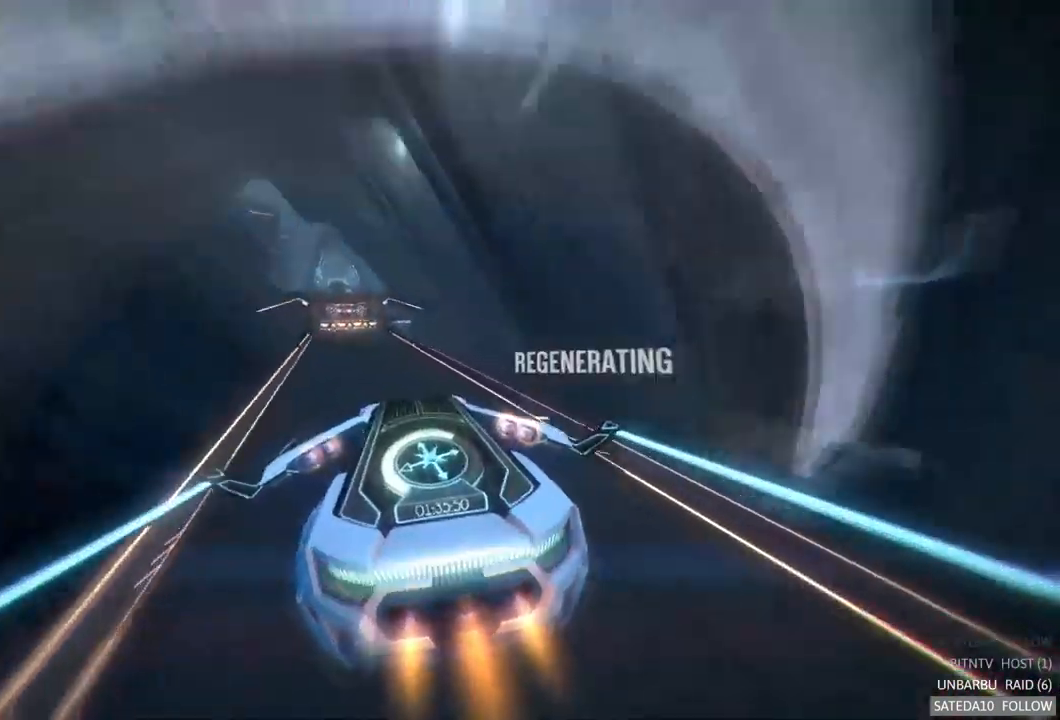
{"dt_ms": 1000, "buttons": ["R2"], "left_stick": "center", "right_stick": "center", "events": [[67, "left_stick", "left"], [283, "left_stick", "up-right"], [533, "left_stick", "center"], [683, "left_stick", "right"], [867, "left_stick", "center"]]}
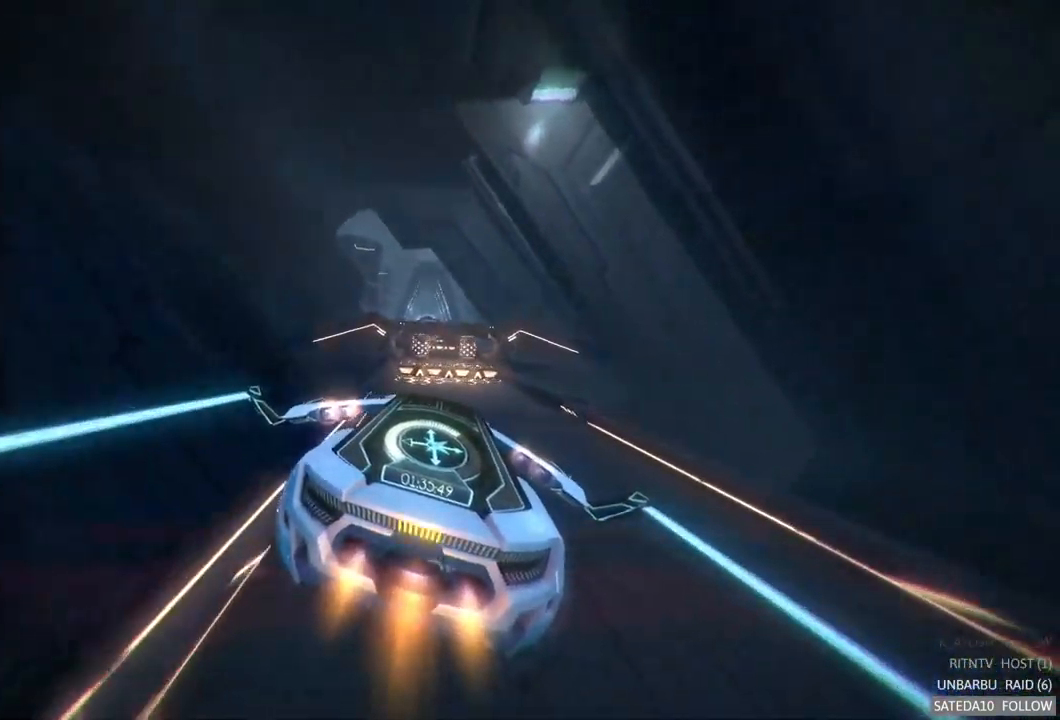
{"dt_ms": 500, "buttons": ["R2"], "left_stick": "center", "right_stick": "center", "events": [[150, "left_stick", "down-left"], [383, "left_stick", "center"]]}
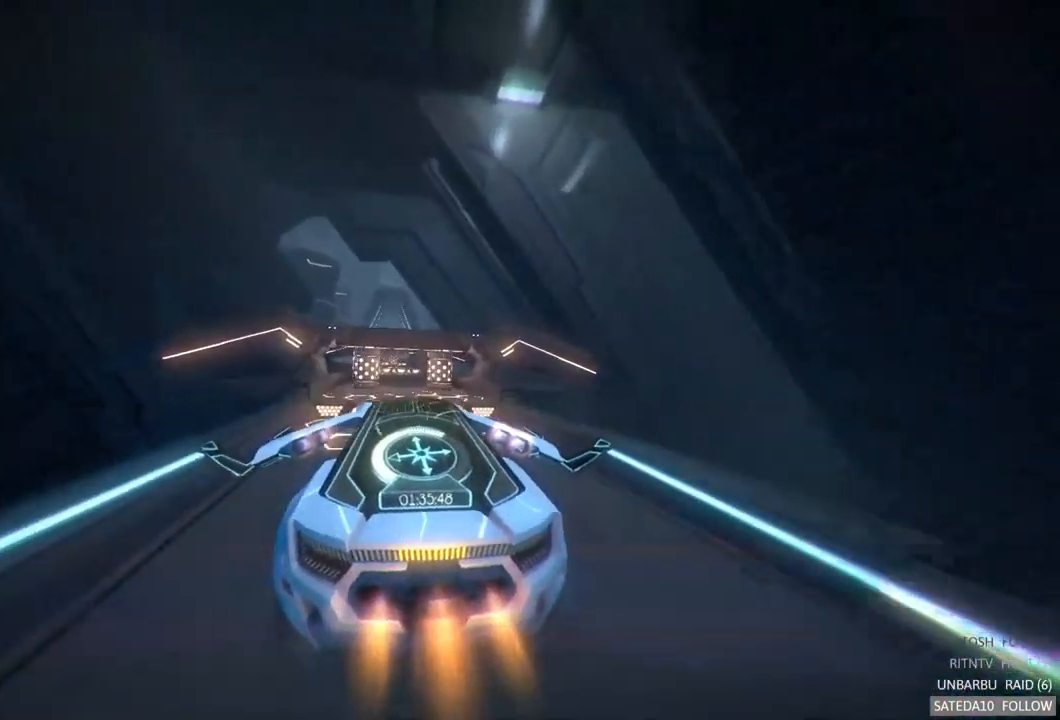
{"dt_ms": 500, "buttons": ["R2"], "left_stick": "center", "right_stick": "center", "events": [[267, "left_stick", "up-right"], [417, "left_stick", "center"]]}
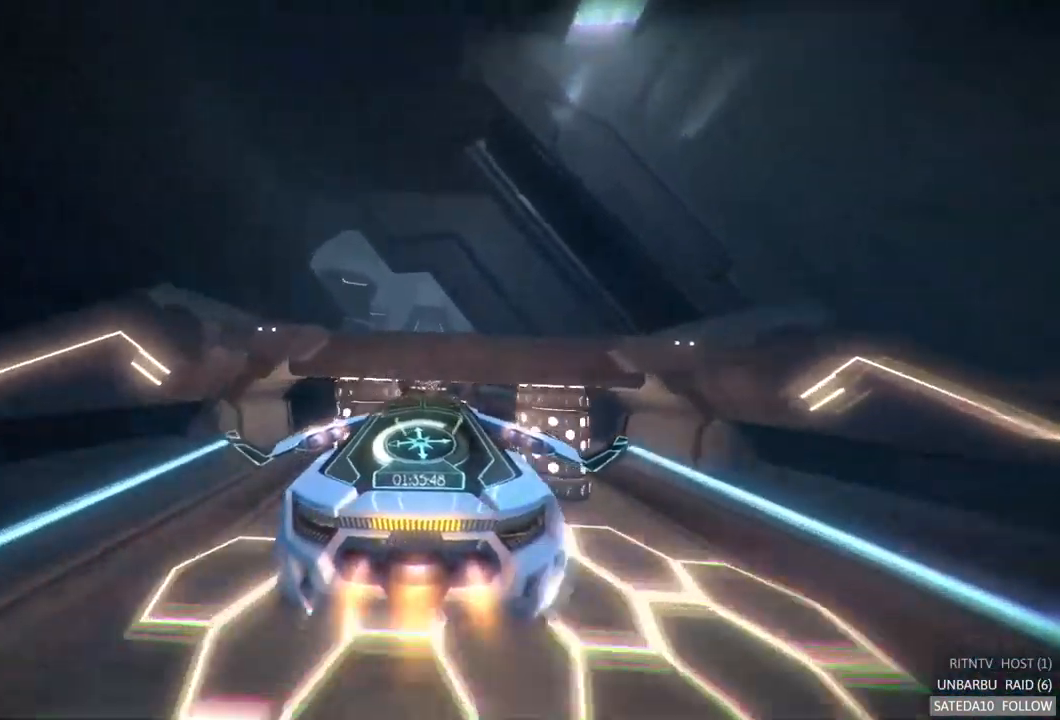
{"dt_ms": 500, "buttons": ["R2"], "left_stick": "down", "right_stick": "center", "events": [[50, "left_stick", "up-right"], [167, "left_stick", "up"], [300, "left_stick", "center"], [400, "left_stick", "down"]]}
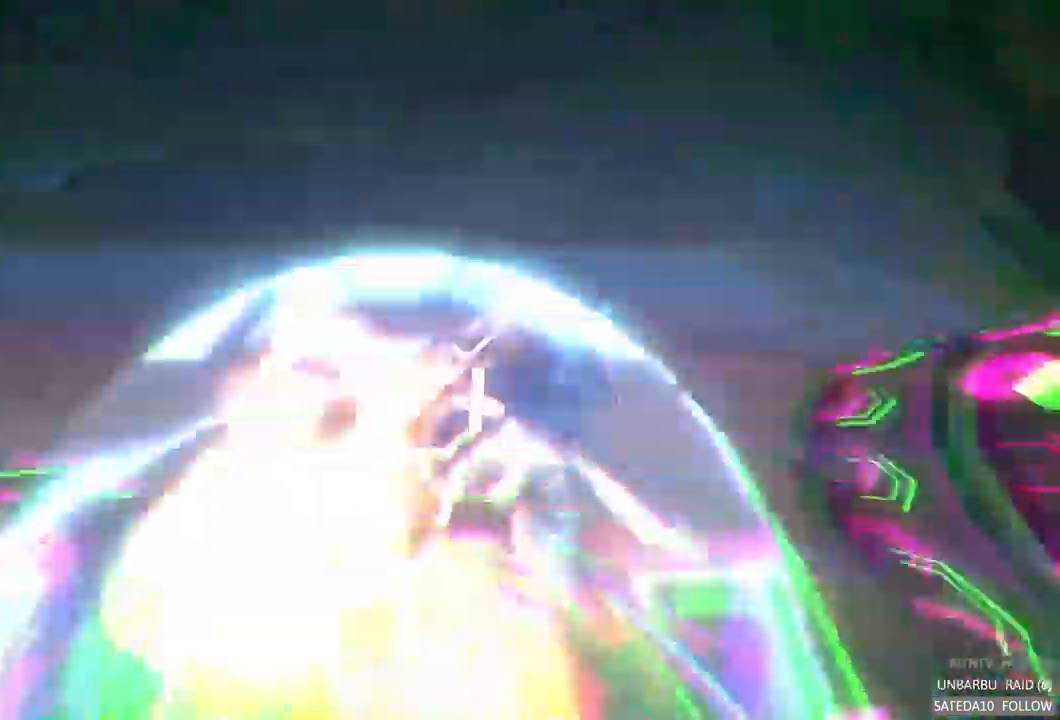
{"dt_ms": 1000, "buttons": [], "left_stick": "center", "right_stick": "center"}
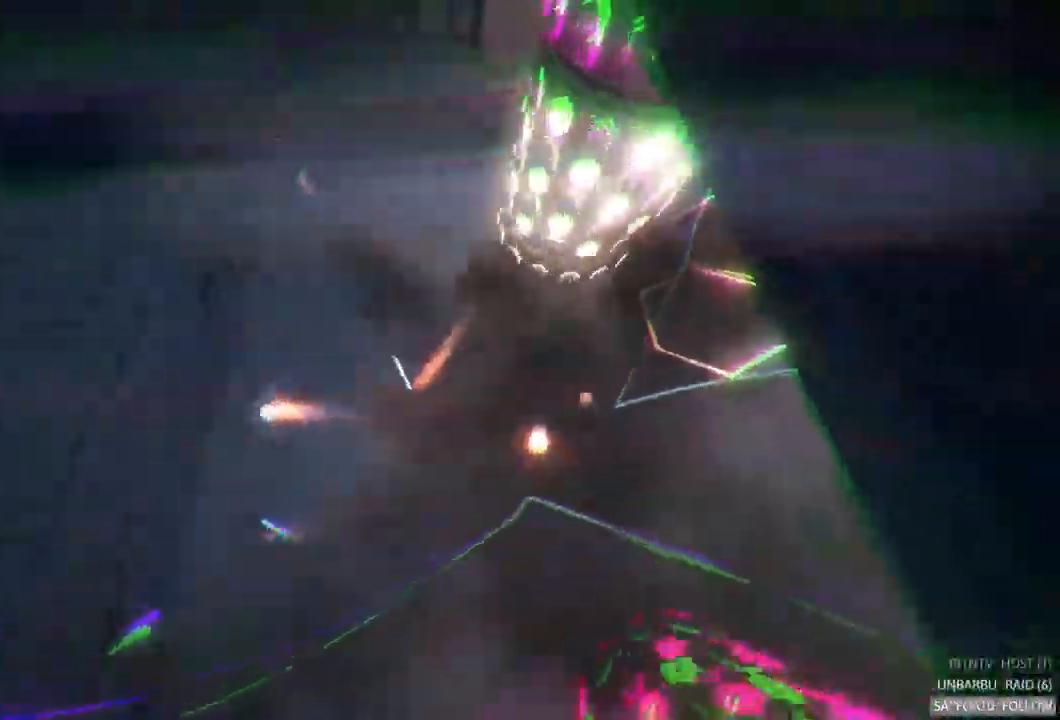
{"dt_ms": 500, "buttons": [], "left_stick": "center", "right_stick": "center"}
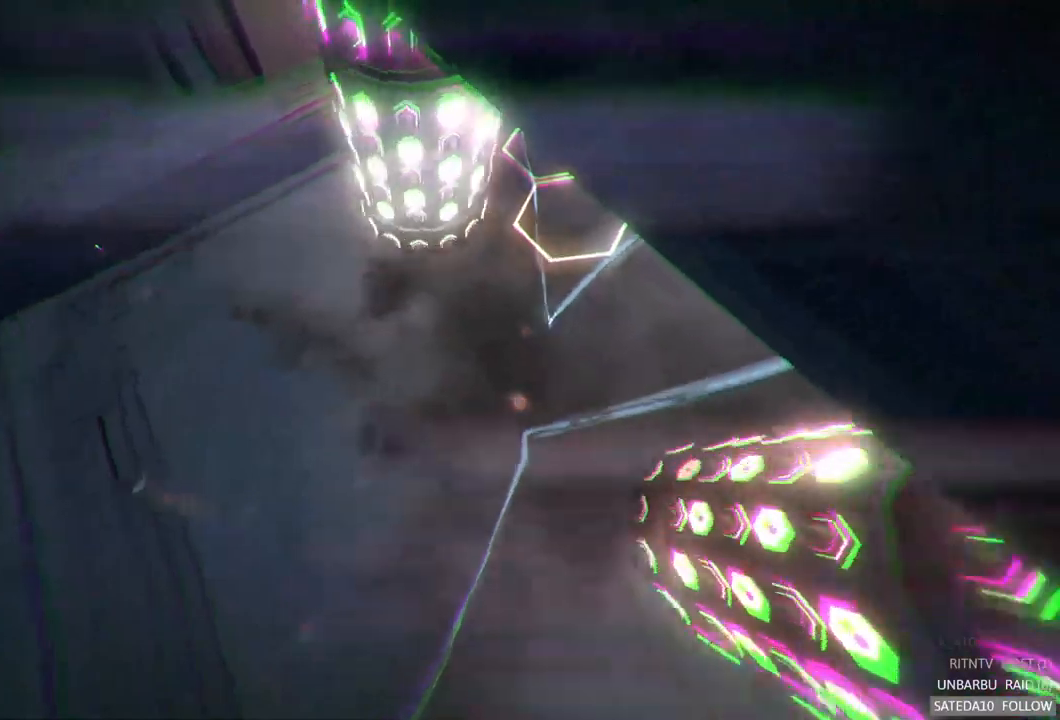
{"dt_ms": 500, "buttons": [], "left_stick": "center", "right_stick": "center", "events": []}